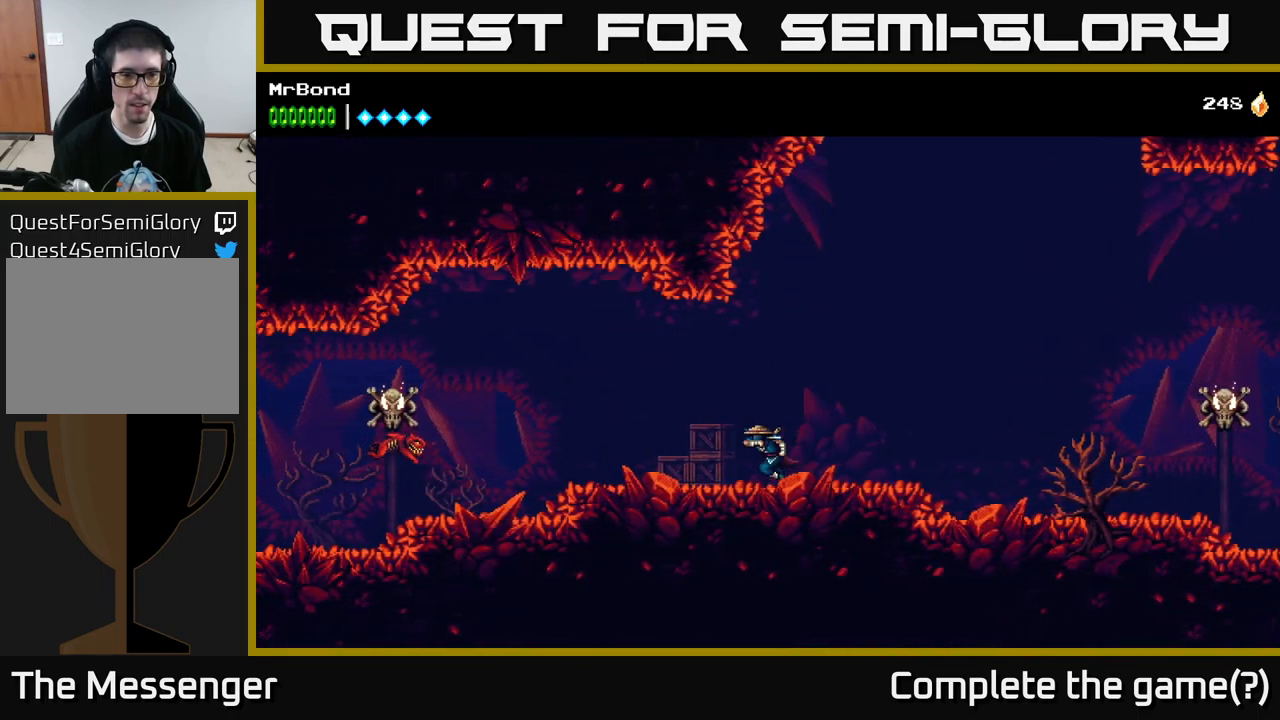
Gameplay with a controller (Xbox layout); each line is a JSON object with the inputs held at the frame after it. "events" lists button and stick changes between this image and that frame as [ms after this image, input, new state], when the widget could be followed in between.
{"buttons": ["A", "X", "DPAD_LEFT"], "left_stick": "center", "right_stick": "center", "events": [[400, "X", "down"], [500, "A", "down"]]}
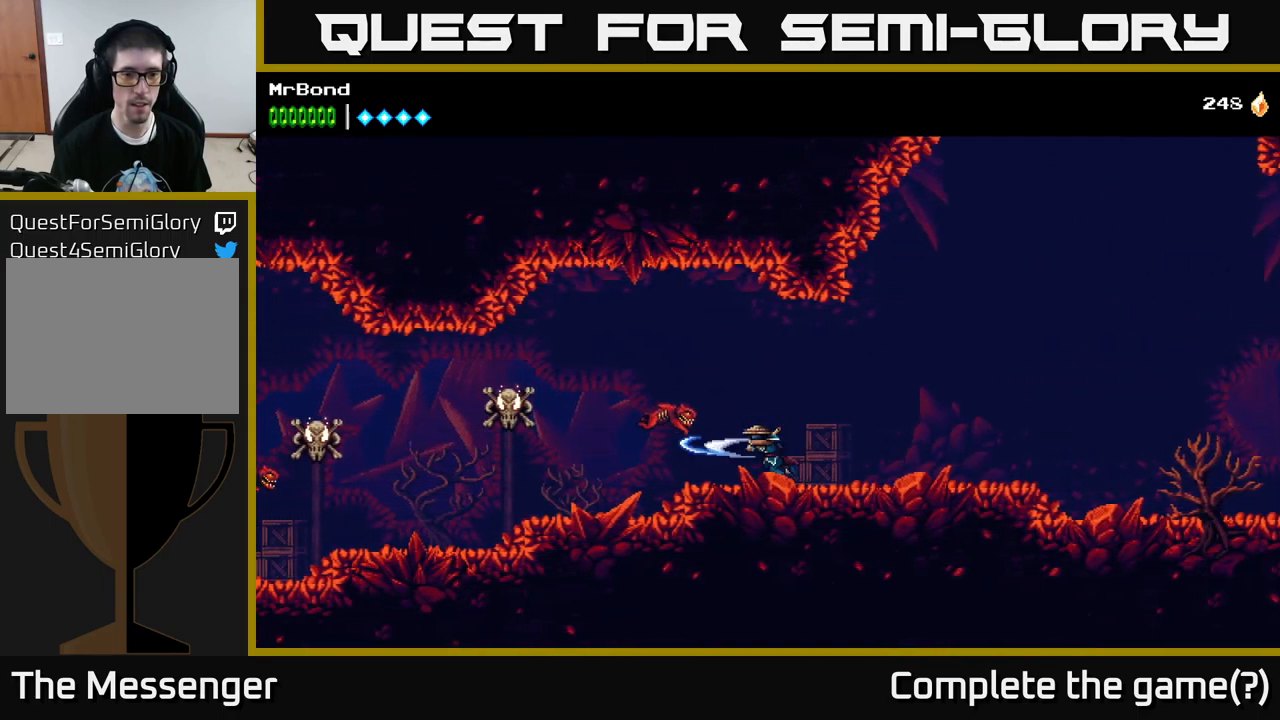
{"buttons": ["DPAD_LEFT"], "left_stick": "center", "right_stick": "center", "events": [[34, "X", "up"], [200, "A", "up"]]}
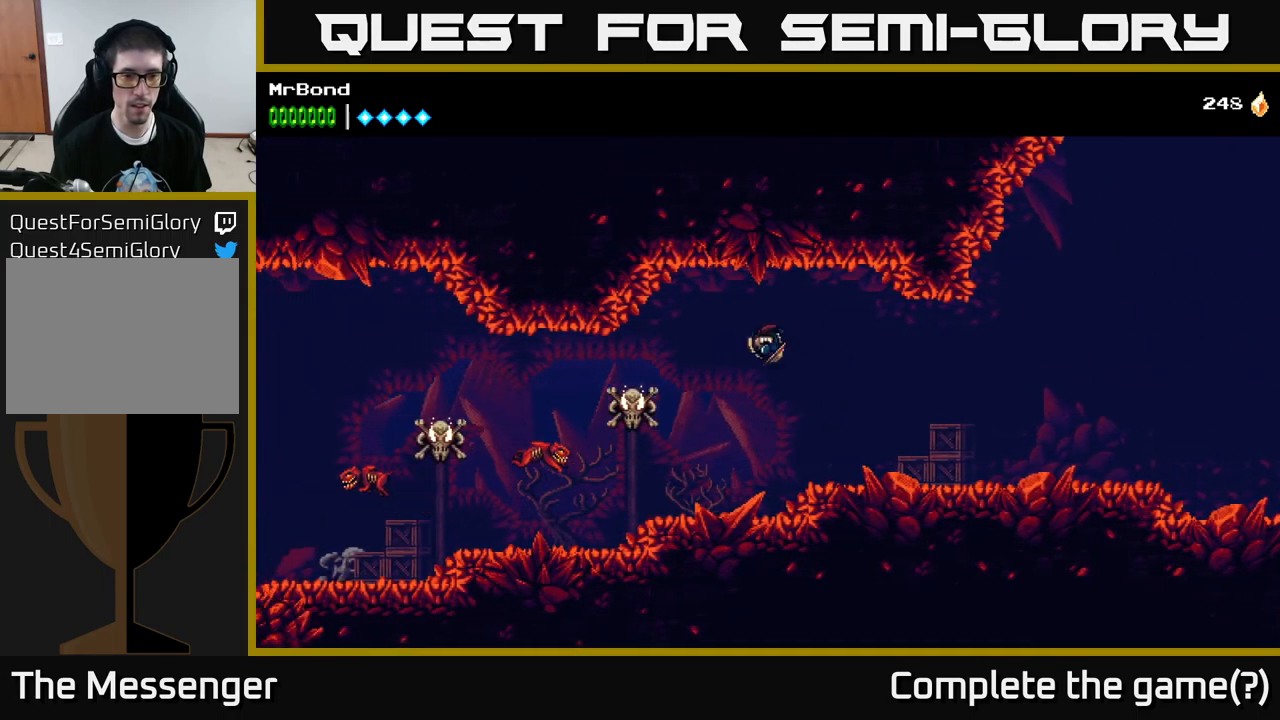
{"buttons": ["DPAD_LEFT"], "left_stick": "center", "right_stick": "center", "events": [[17, "X", "down"], [167, "X", "up"], [267, "X", "down"], [400, "X", "up"]]}
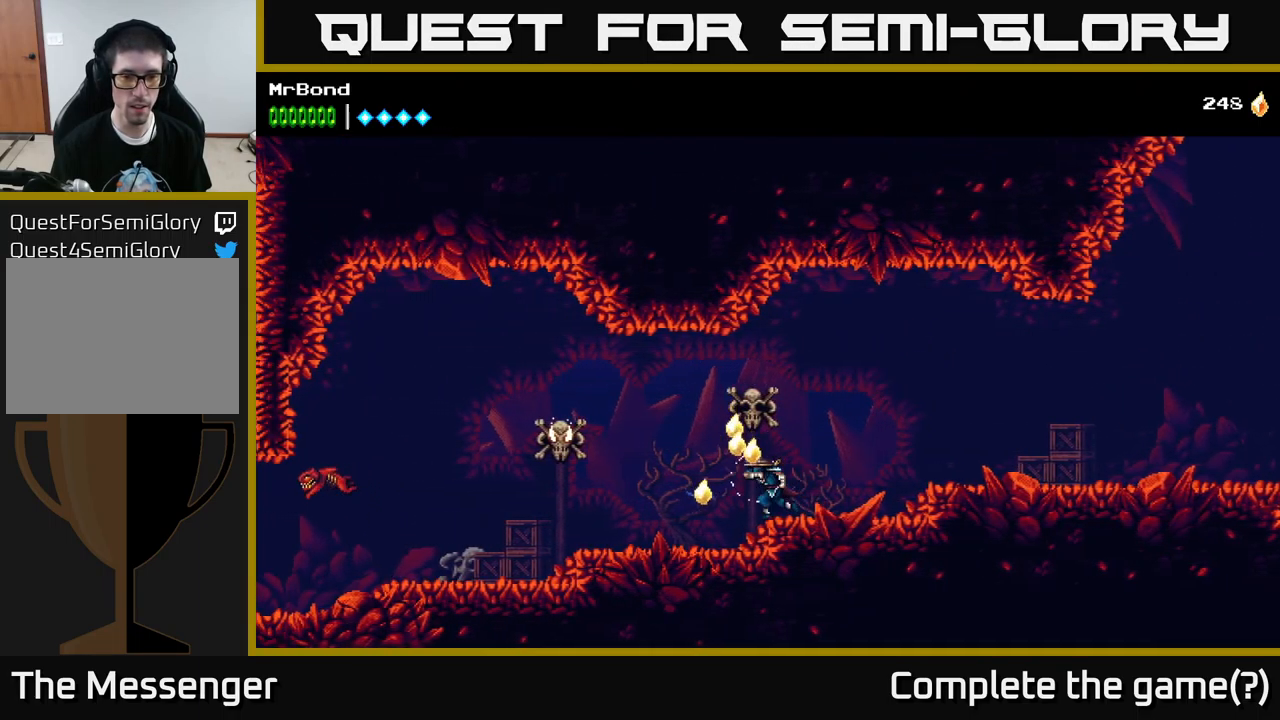
{"buttons": ["X", "DPAD_LEFT"], "left_stick": "center", "right_stick": "center", "events": [[351, "A", "down"], [417, "X", "down"], [484, "A", "up"]]}
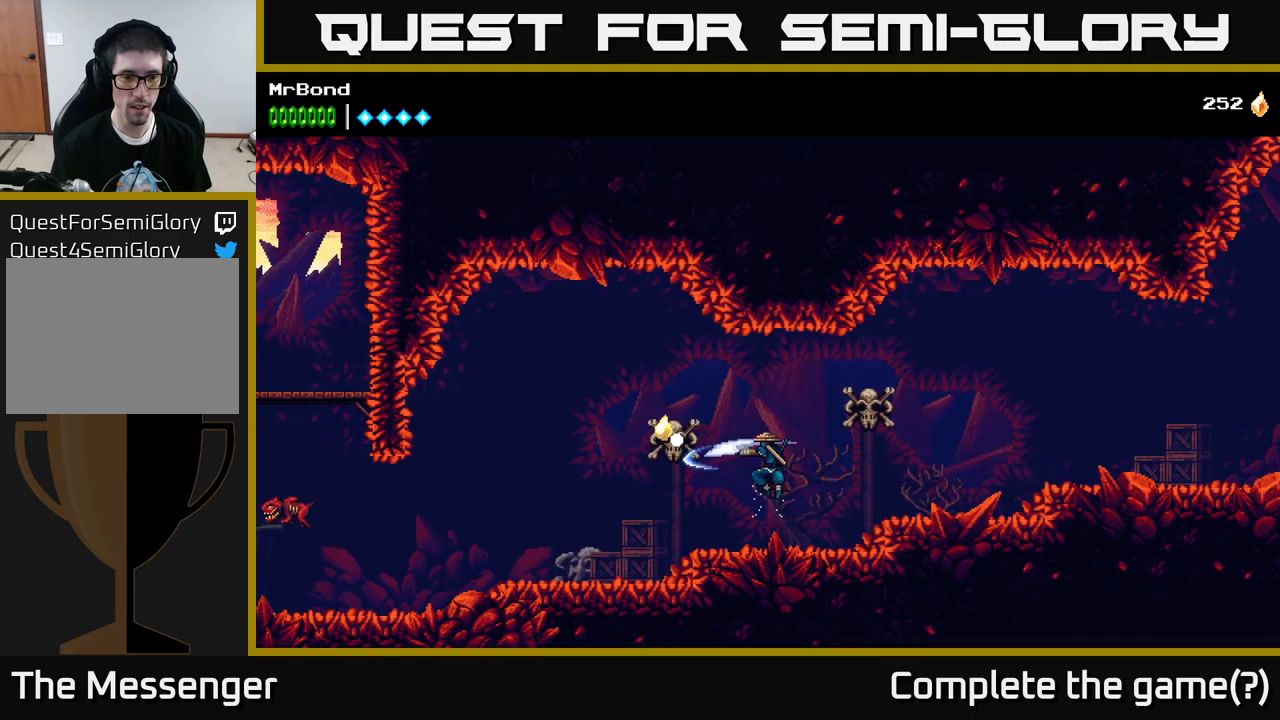
{"buttons": ["DPAD_LEFT"], "left_stick": "center", "right_stick": "center", "events": [[17, "A", "down"], [50, "A", "up"], [50, "X", "up"]]}
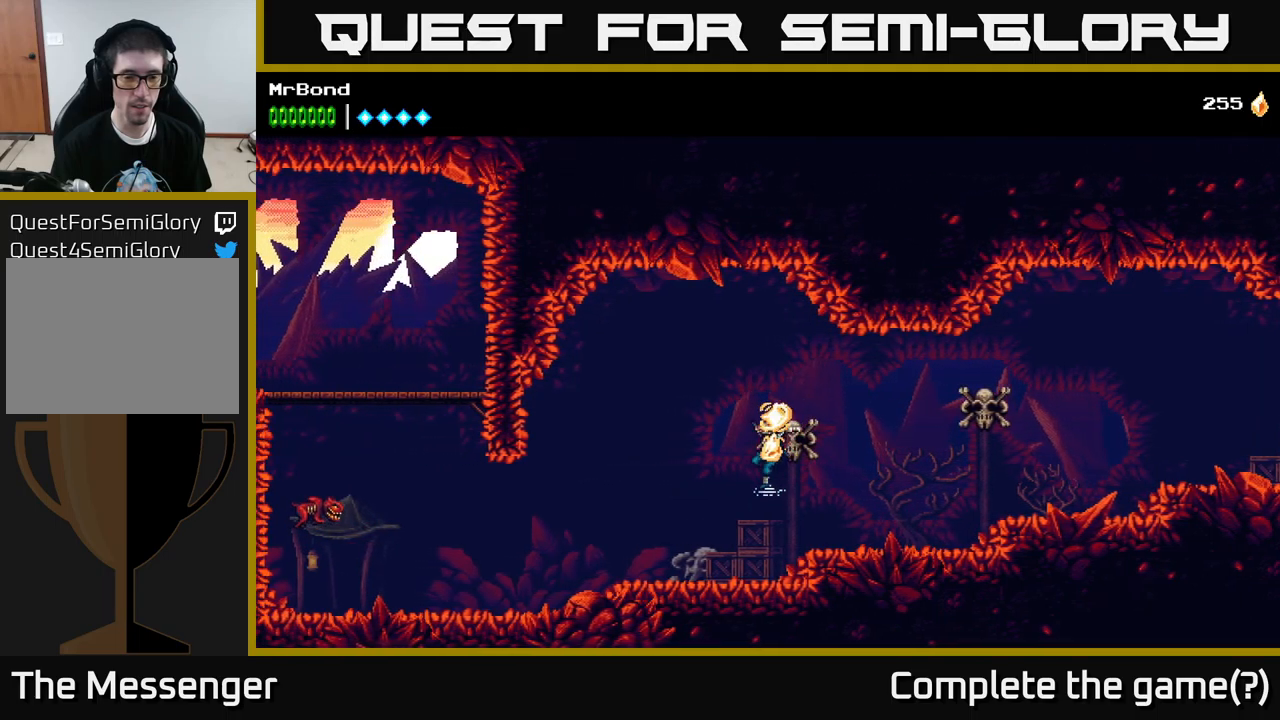
{"buttons": ["DPAD_LEFT"], "left_stick": "center", "right_stick": "center", "events": []}
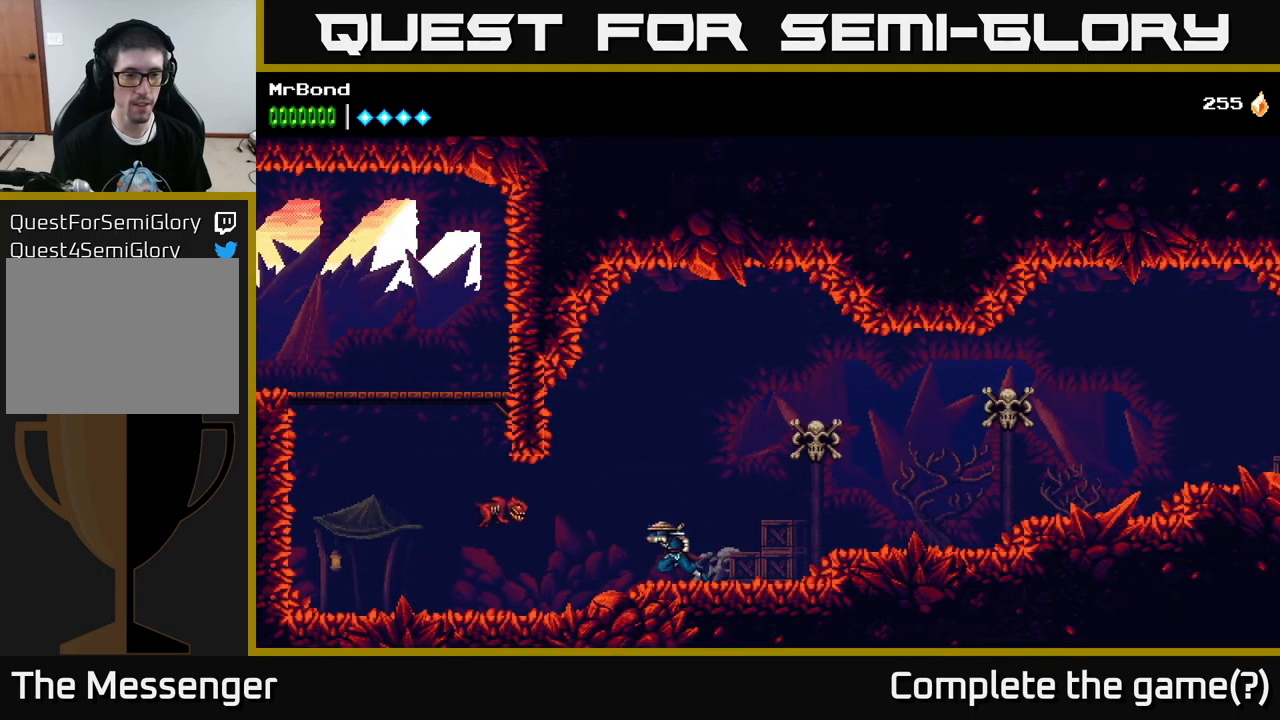
{"buttons": ["DPAD_LEFT"], "left_stick": "center", "right_stick": "center", "events": [[67, "X", "down"], [233, "X", "up"]]}
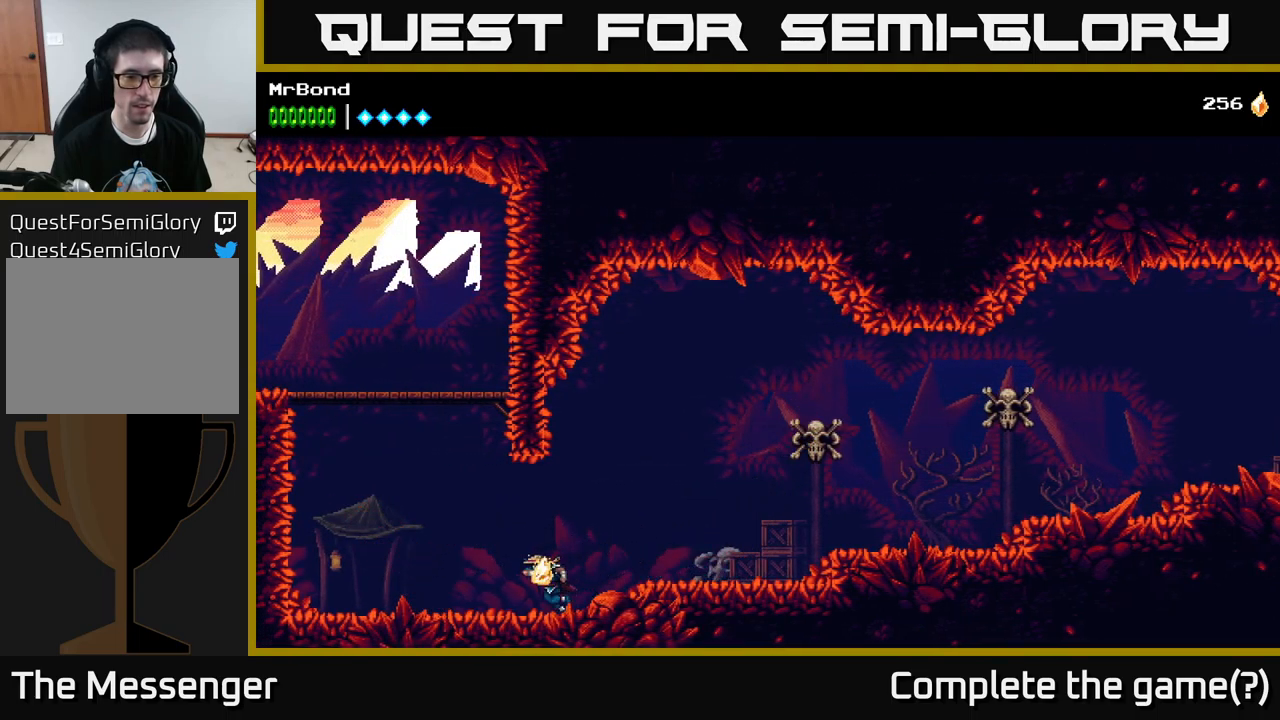
{"buttons": ["DPAD_LEFT"], "left_stick": "center", "right_stick": "center", "events": []}
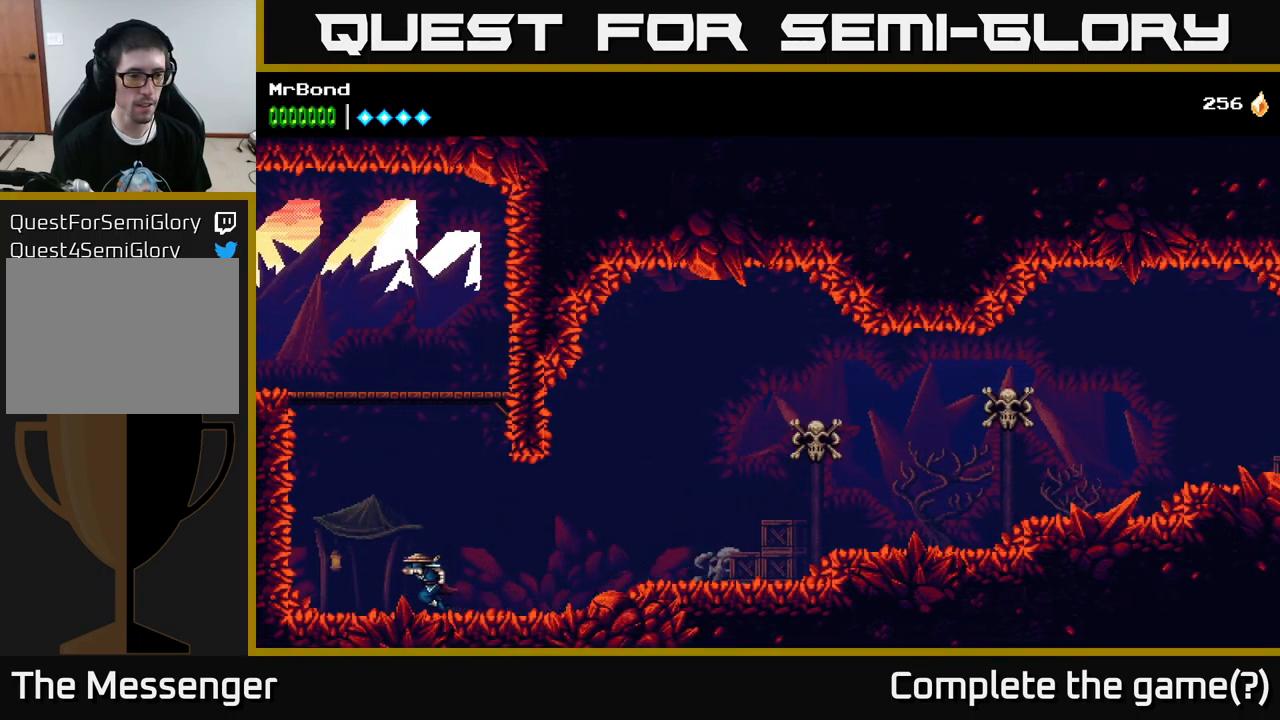
{"buttons": ["DPAD_LEFT"], "left_stick": "center", "right_stick": "center", "events": [[17, "A", "down"], [267, "A", "up"]]}
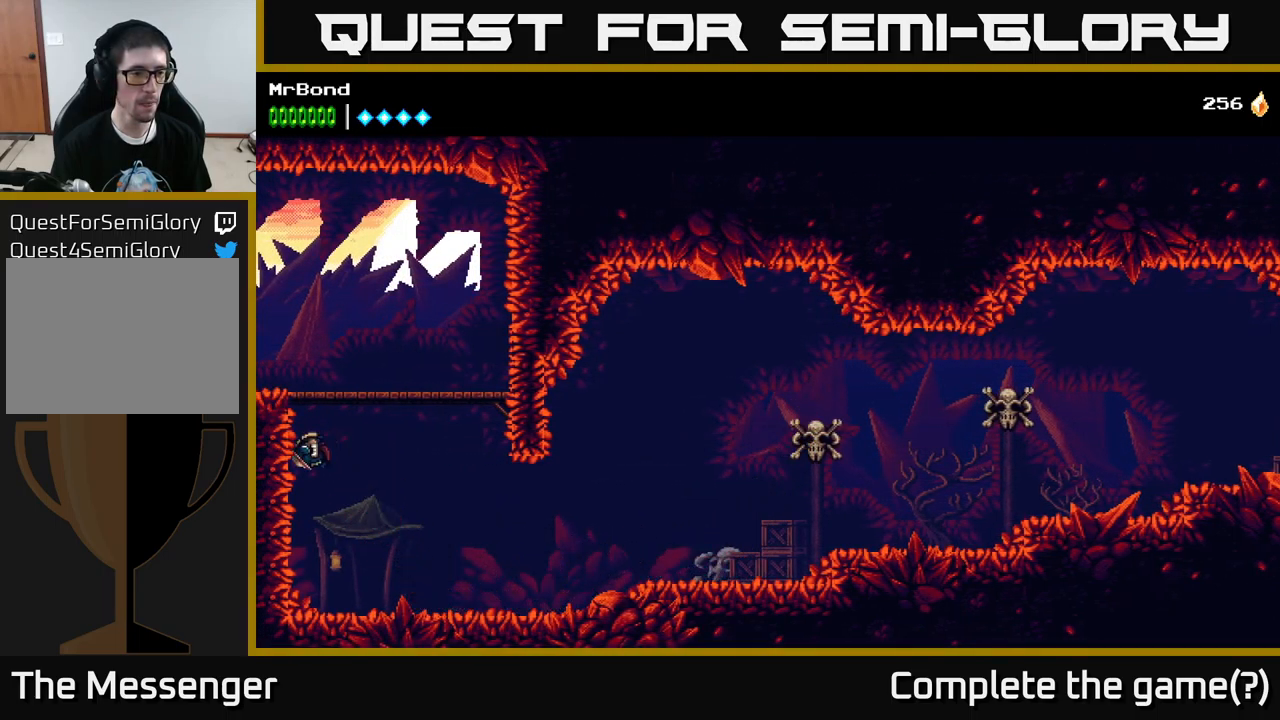
{"buttons": ["DPAD_LEFT"], "left_stick": "center", "right_stick": "center", "events": [[17, "A", "down"], [317, "A", "up"]]}
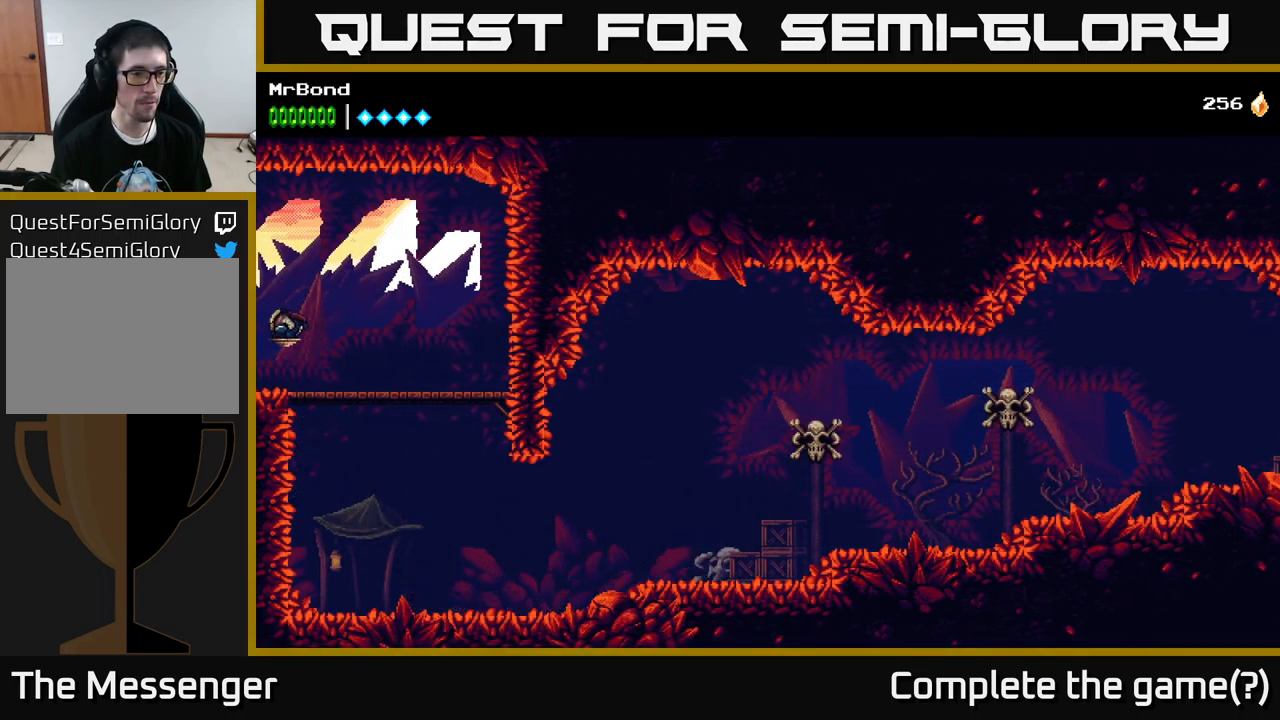
{"buttons": [], "left_stick": "center", "right_stick": "center", "events": [[233, "DPAD_LEFT", "up"], [350, "L1", "down"], [483, "L1", "up"]]}
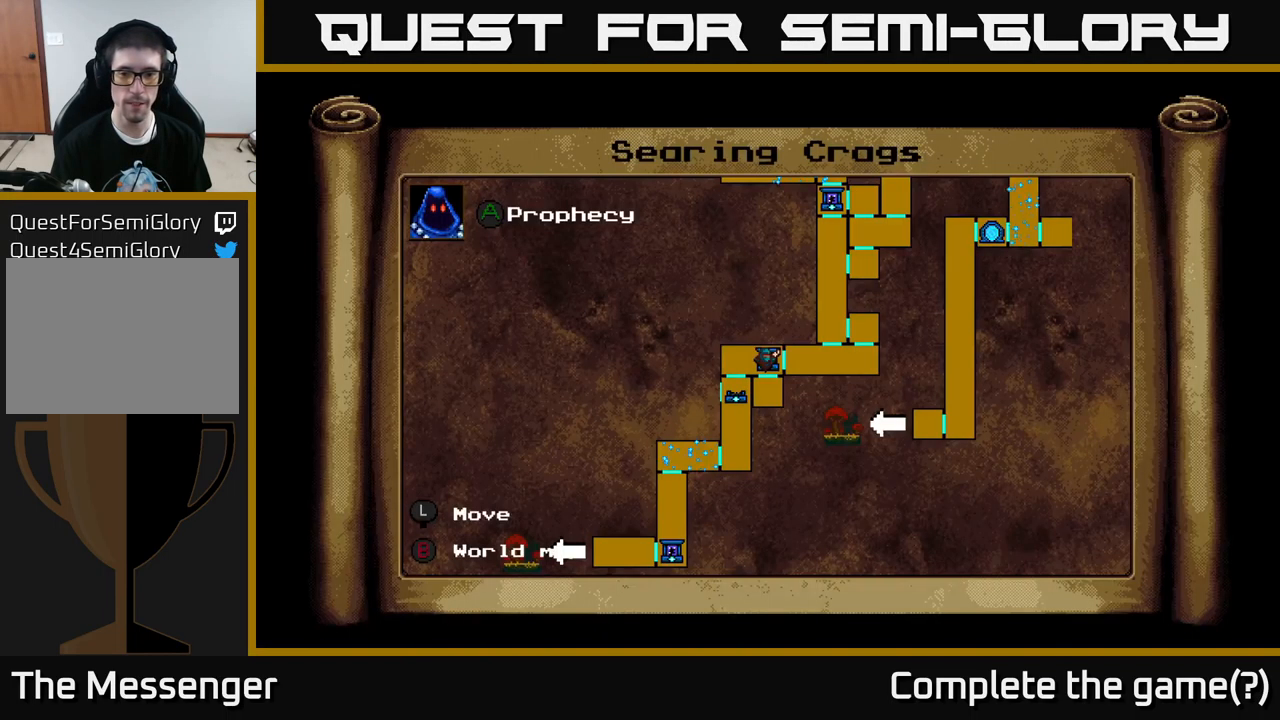
{"buttons": [], "left_stick": "center", "right_stick": "center", "events": []}
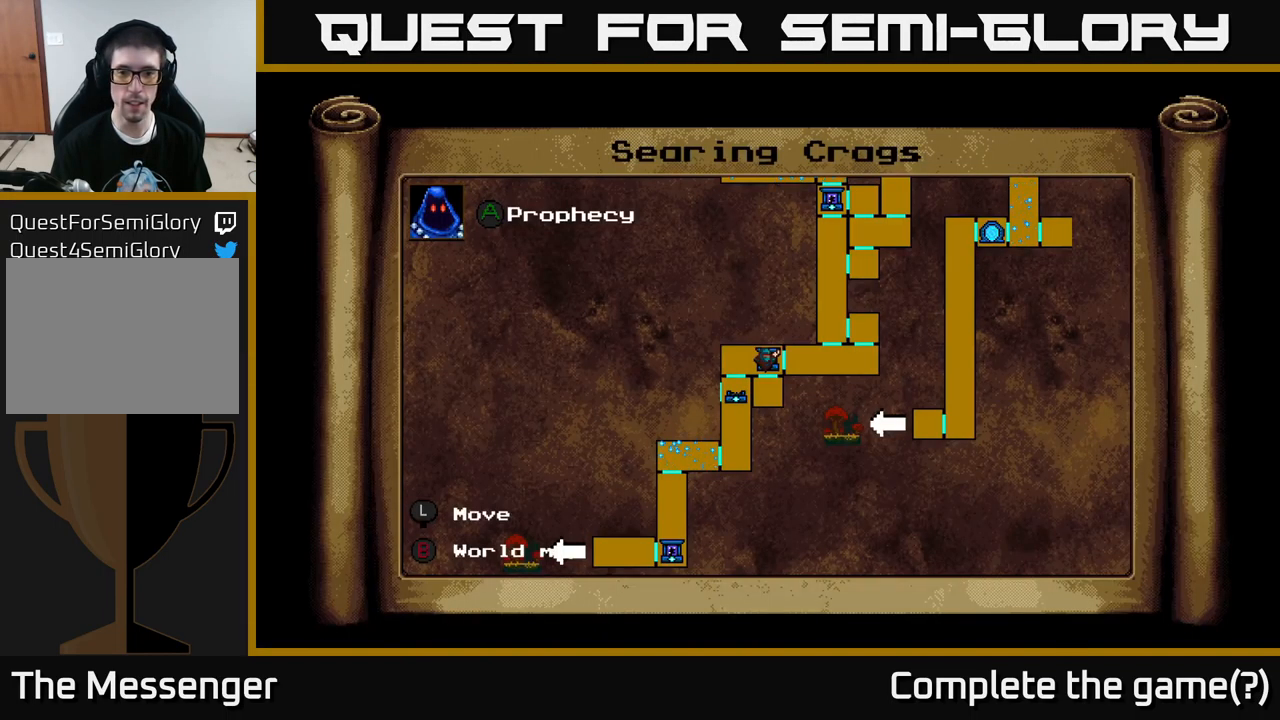
{"buttons": ["DPAD_LEFT"], "left_stick": "center", "right_stick": "center", "events": [[333, "L1", "down"], [400, "DPAD_LEFT", "down"], [450, "L1", "up"]]}
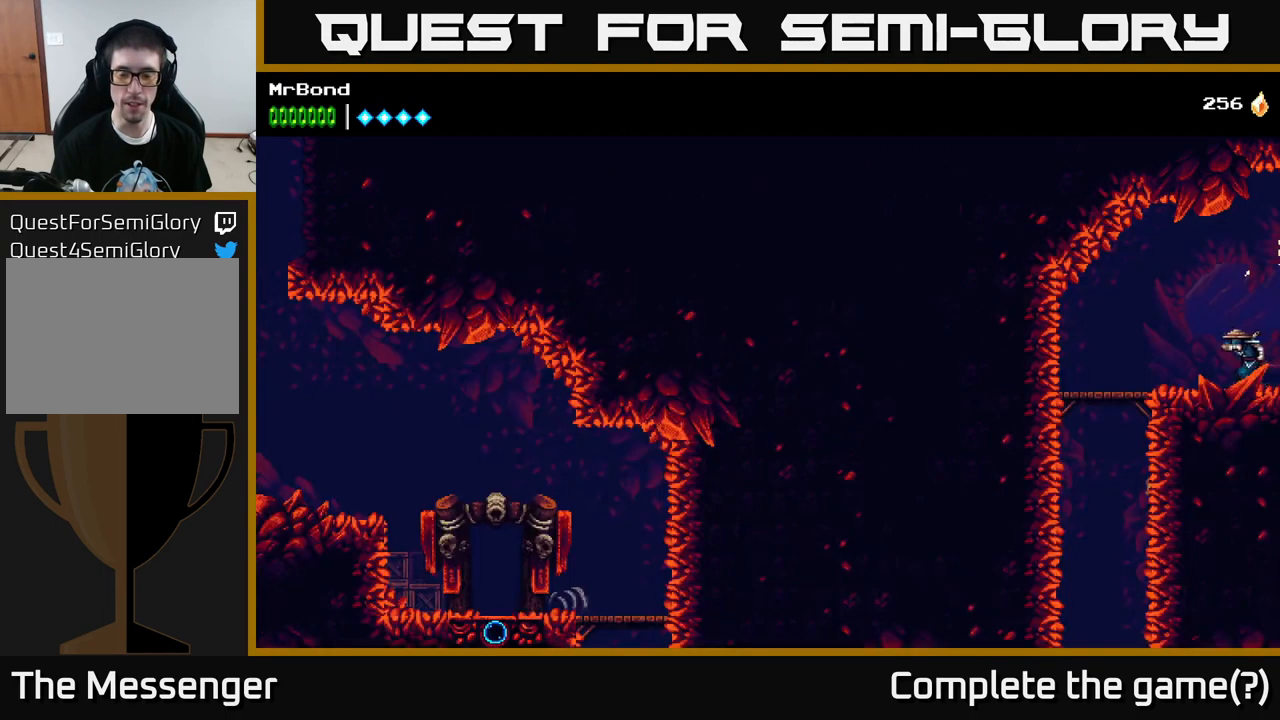
{"buttons": ["DPAD_LEFT"], "left_stick": "center", "right_stick": "center", "events": [[83, "A", "down"], [117, "A", "up"]]}
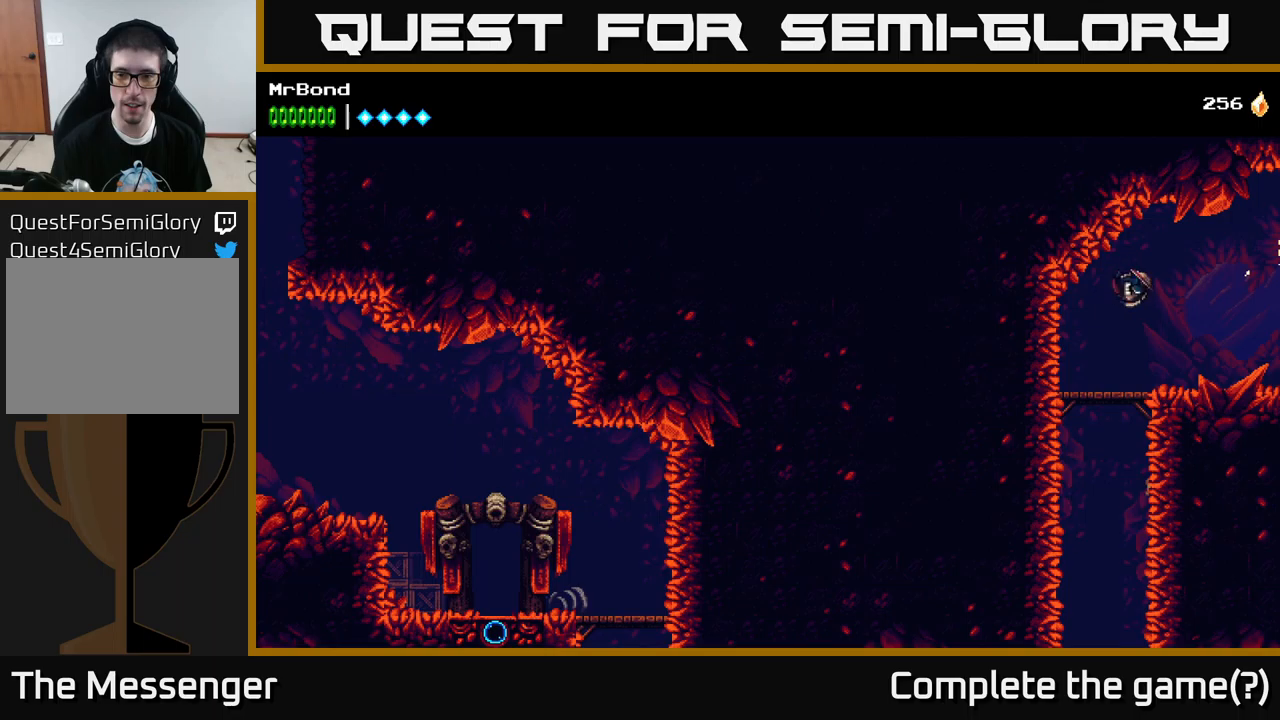
{"buttons": [], "left_stick": "center", "right_stick": "center", "events": [[100, "DPAD_LEFT", "up"], [217, "DPAD_DOWN", "down"], [317, "A", "down"], [384, "A", "up"], [400, "DPAD_DOWN", "up"]]}
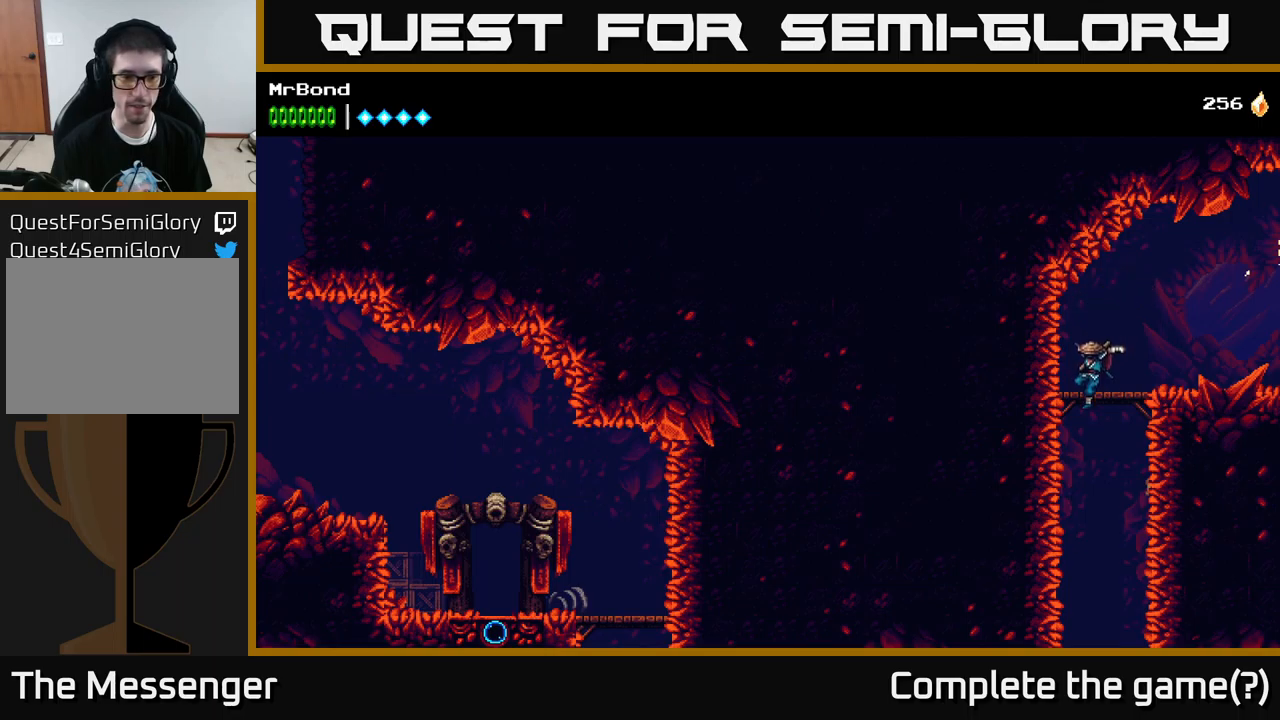
{"buttons": ["DPAD_LEFT"], "left_stick": "center", "right_stick": "center", "events": [[484, "DPAD_LEFT", "down"]]}
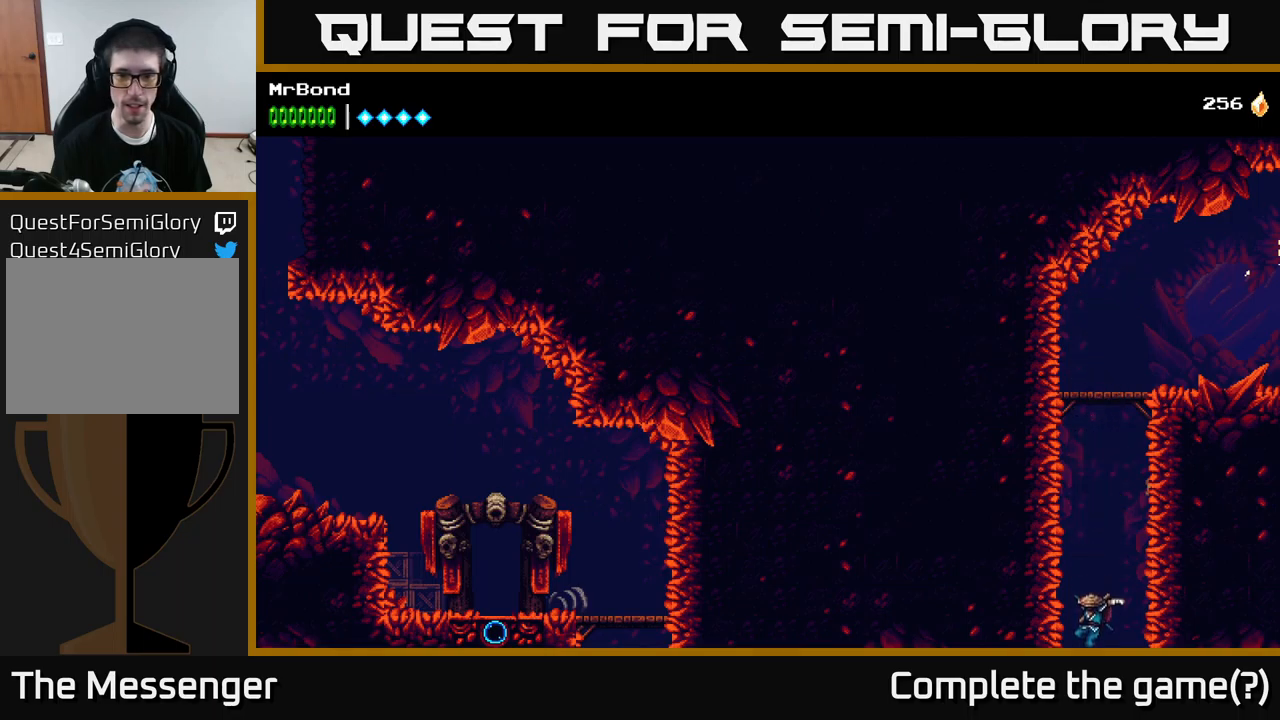
{"buttons": [], "left_stick": "center", "right_stick": "center", "events": [[117, "A", "down"], [234, "DPAD_LEFT", "up"], [500, "A", "up"]]}
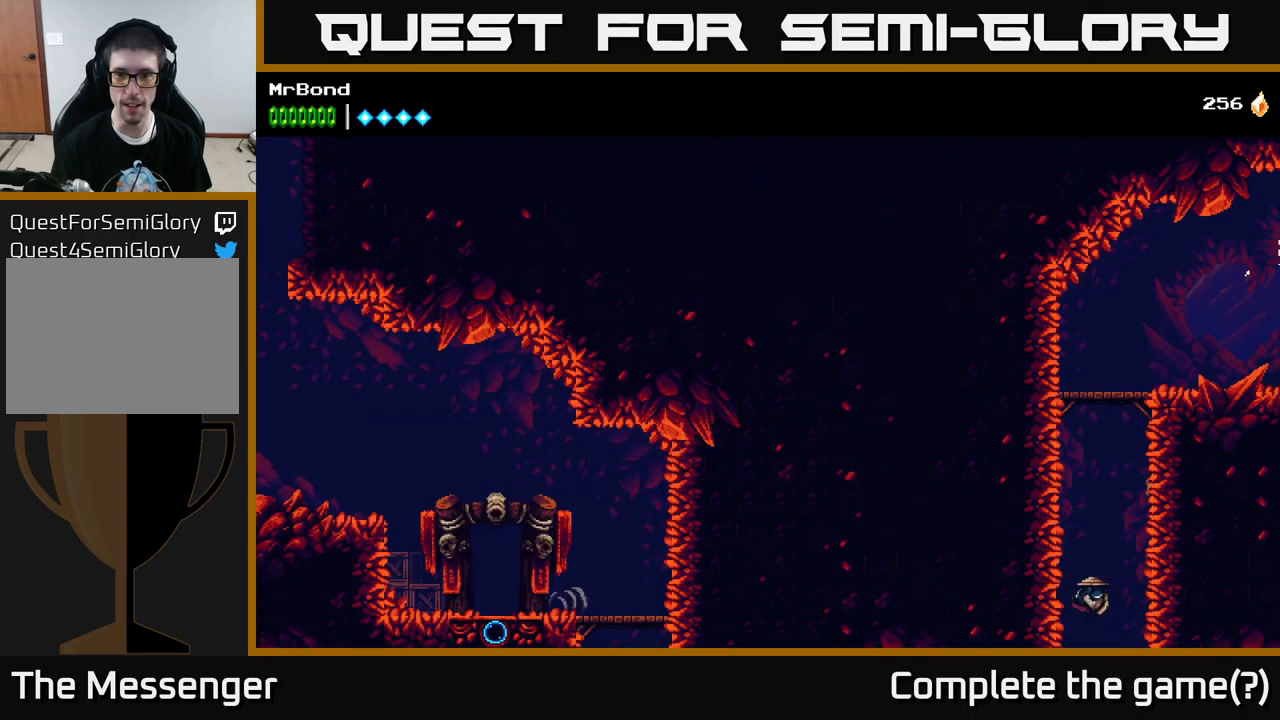
{"buttons": [], "left_stick": "center", "right_stick": "center", "events": [[200, "DPAD_LEFT", "down"], [317, "DPAD_LEFT", "up"]]}
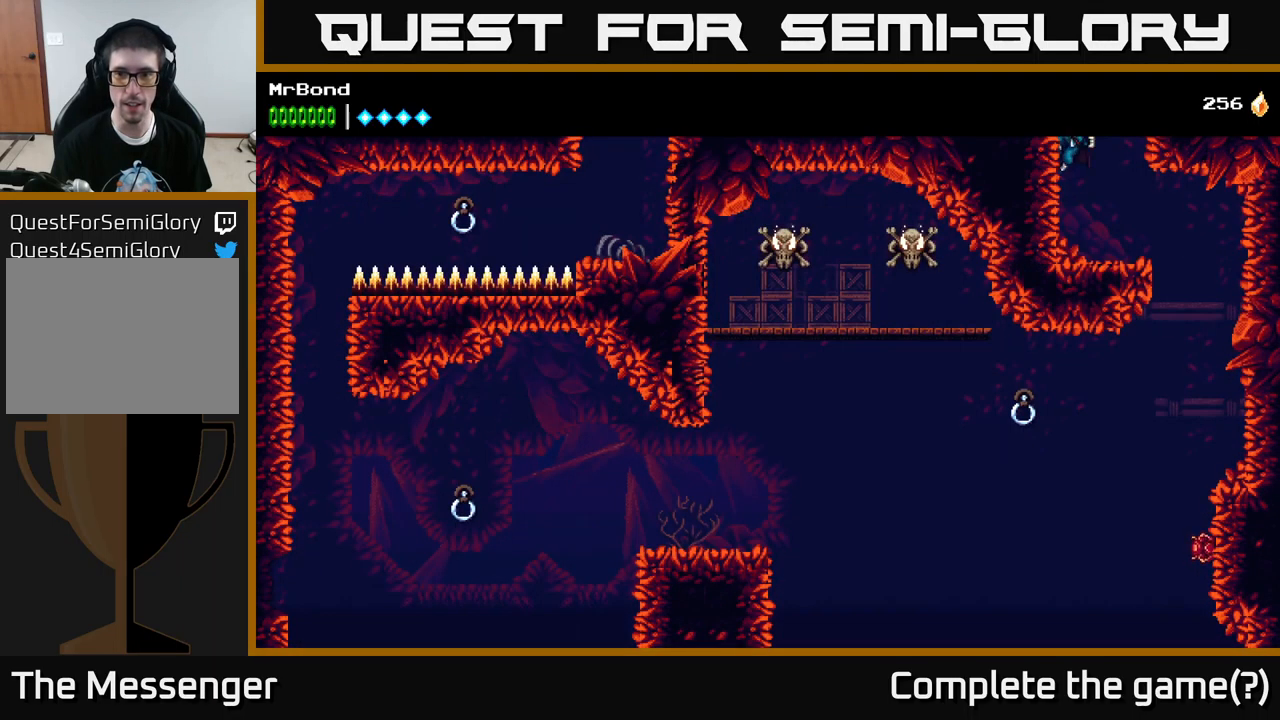
{"buttons": ["A", "DPAD_DOWN"], "left_stick": "center", "right_stick": "center", "events": [[317, "DPAD_RIGHT", "down"], [384, "DPAD_DOWN", "down"], [417, "DPAD_RIGHT", "up"], [450, "A", "down"]]}
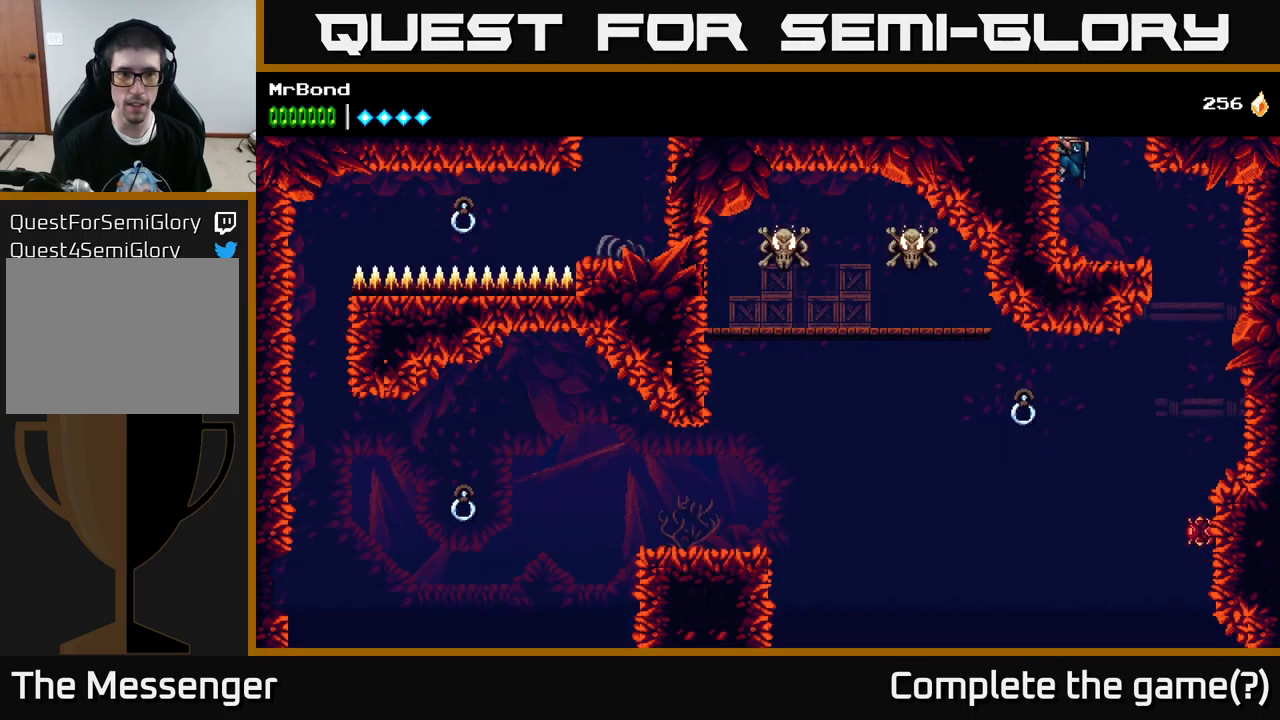
{"buttons": ["DPAD_RIGHT"], "left_stick": "center", "right_stick": "center", "events": [[34, "A", "up"], [67, "DPAD_DOWN", "up"], [367, "DPAD_RIGHT", "down"]]}
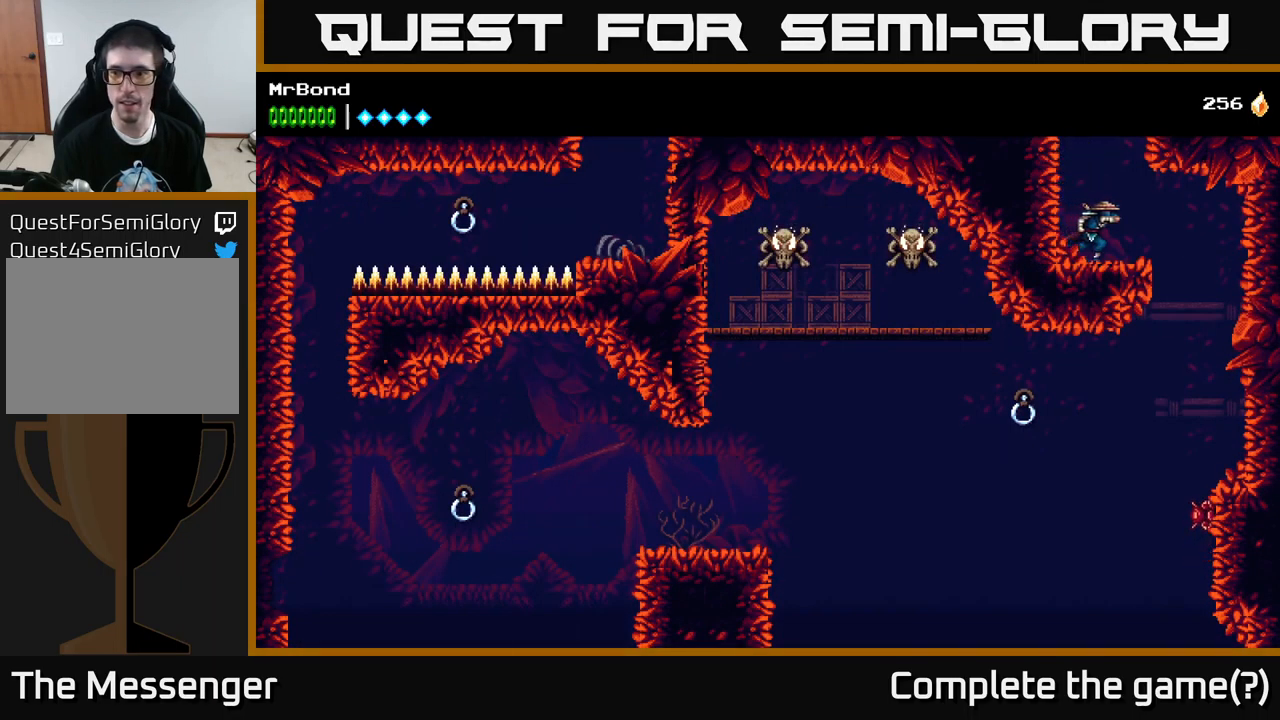
{"buttons": [], "left_stick": "center", "right_stick": "center", "events": [[350, "DPAD_RIGHT", "up"]]}
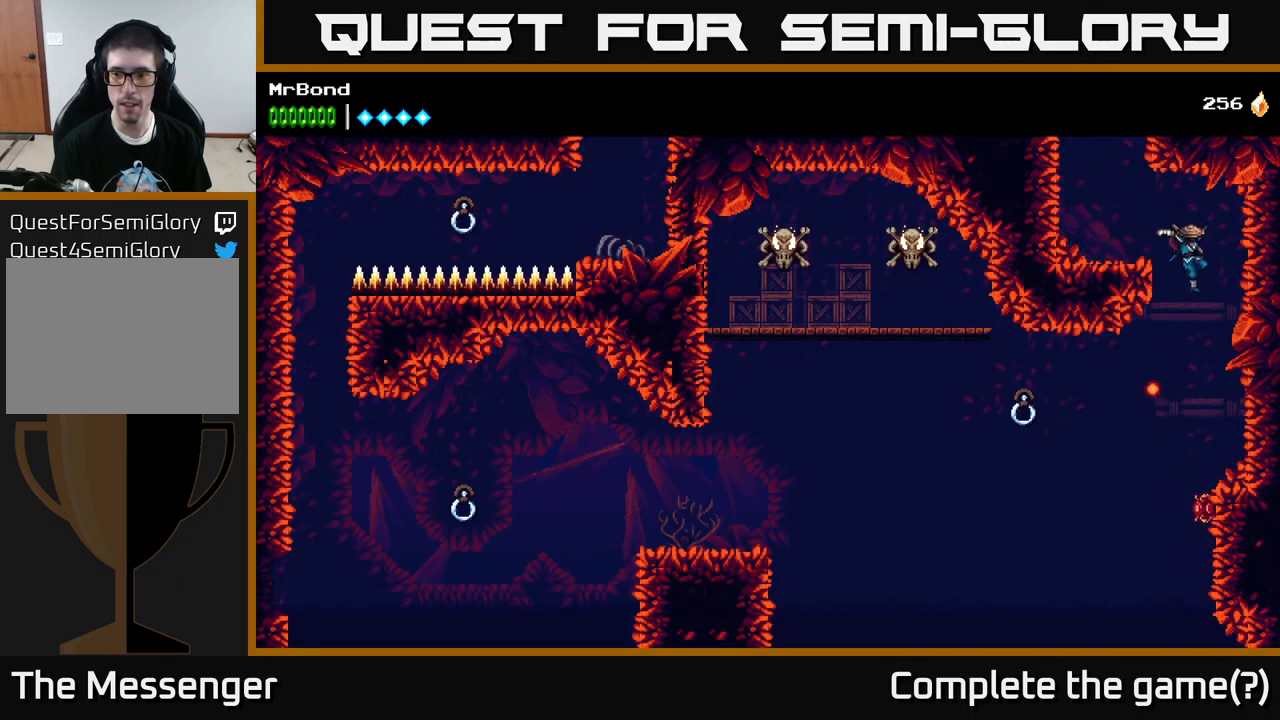
{"buttons": ["A"], "left_stick": "center", "right_stick": "center", "events": [[34, "A", "down"]]}
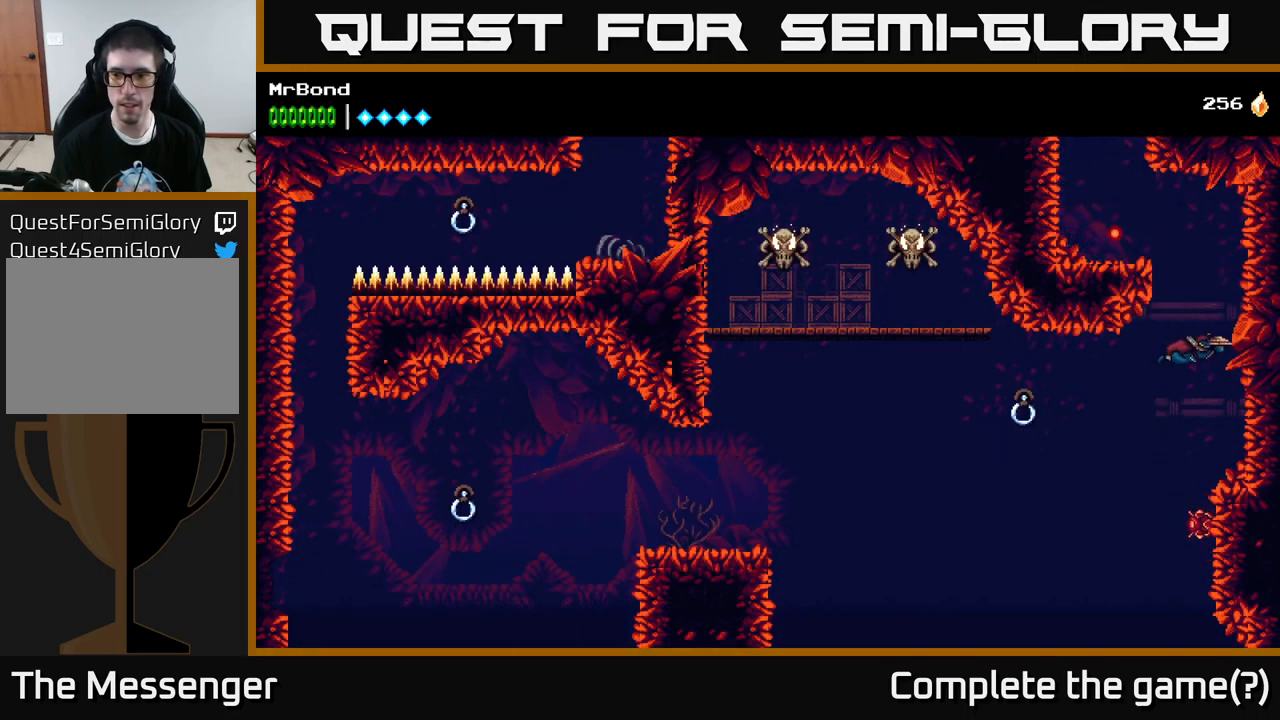
{"buttons": ["A"], "left_stick": "center", "right_stick": "center", "events": []}
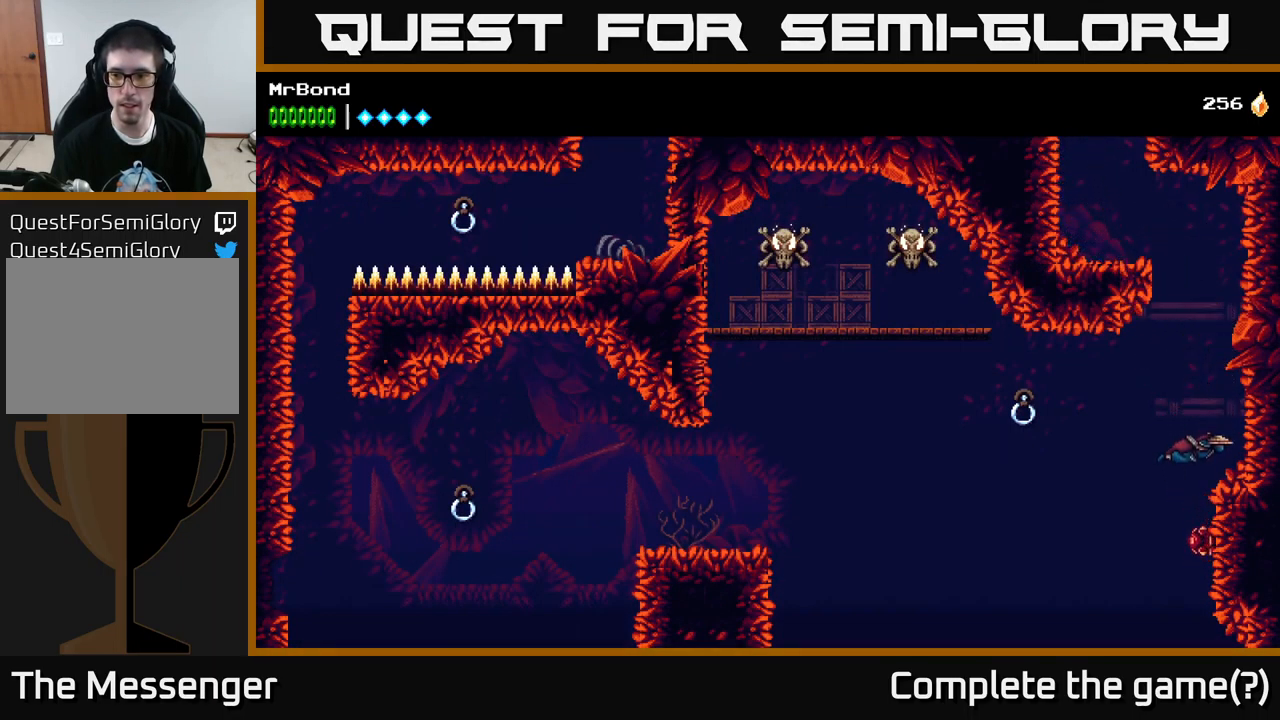
{"buttons": ["DPAD_LEFT"], "left_stick": "center", "right_stick": "center", "events": [[117, "X", "down"], [134, "DPAD_LEFT", "down"], [384, "X", "up"], [500, "A", "up"]]}
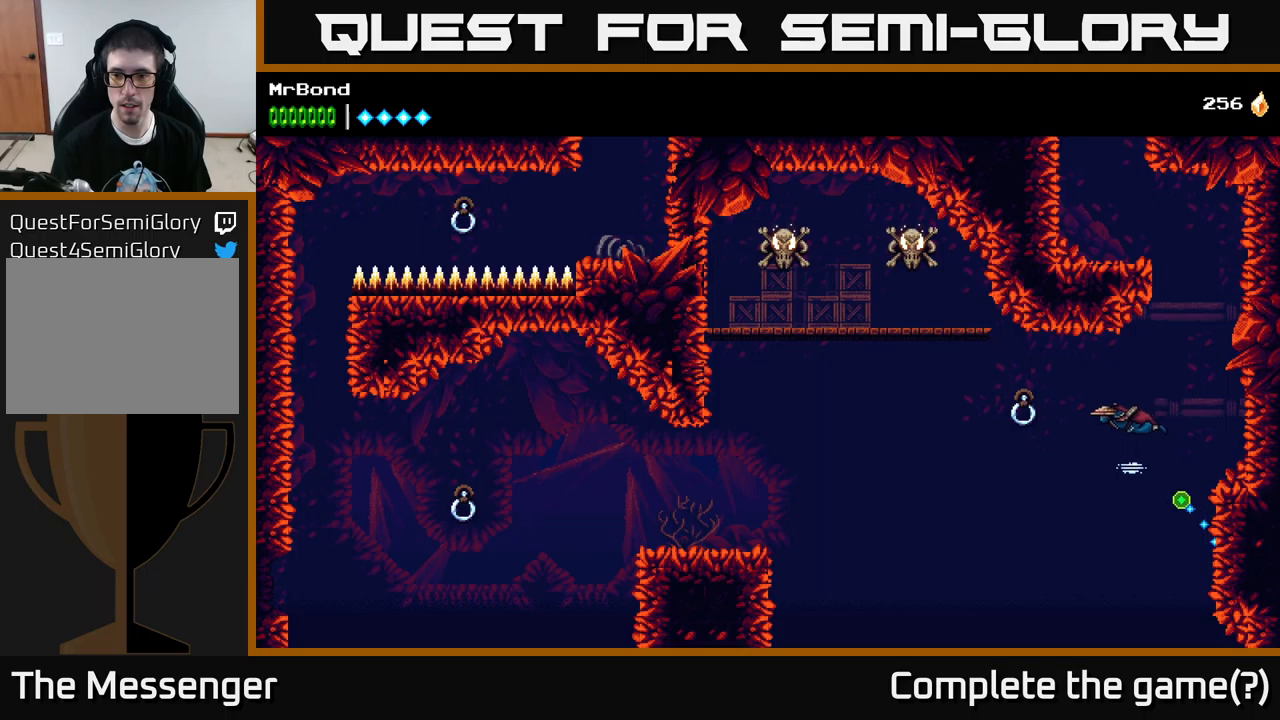
{"buttons": ["DPAD_LEFT"], "left_stick": "center", "right_stick": "center", "events": [[84, "B", "down"], [200, "B", "up"]]}
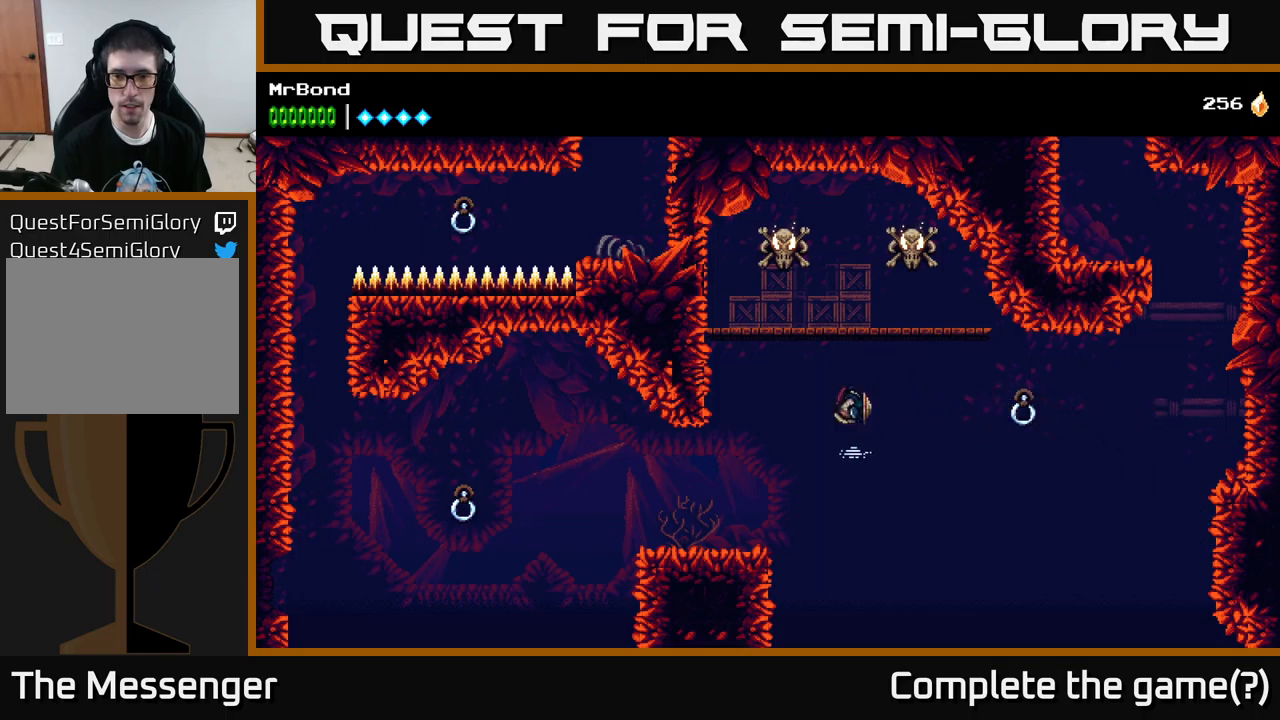
{"buttons": ["A"], "left_stick": "center", "right_stick": "center", "events": [[267, "DPAD_LEFT", "up"], [284, "DPAD_RIGHT", "down"], [417, "A", "down"], [500, "DPAD_RIGHT", "up"]]}
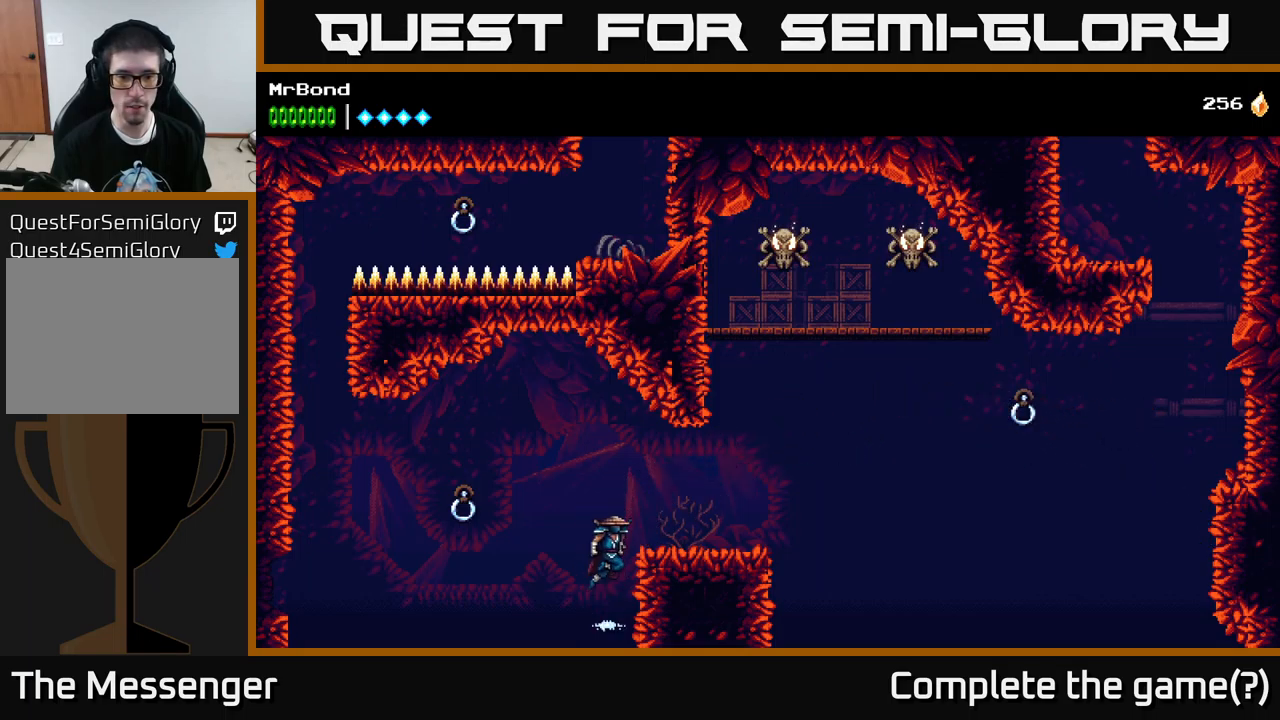
{"buttons": ["B", "DPAD_LEFT"], "left_stick": "center", "right_stick": "center", "events": [[17, "DPAD_LEFT", "down"], [334, "A", "up"], [500, "B", "down"]]}
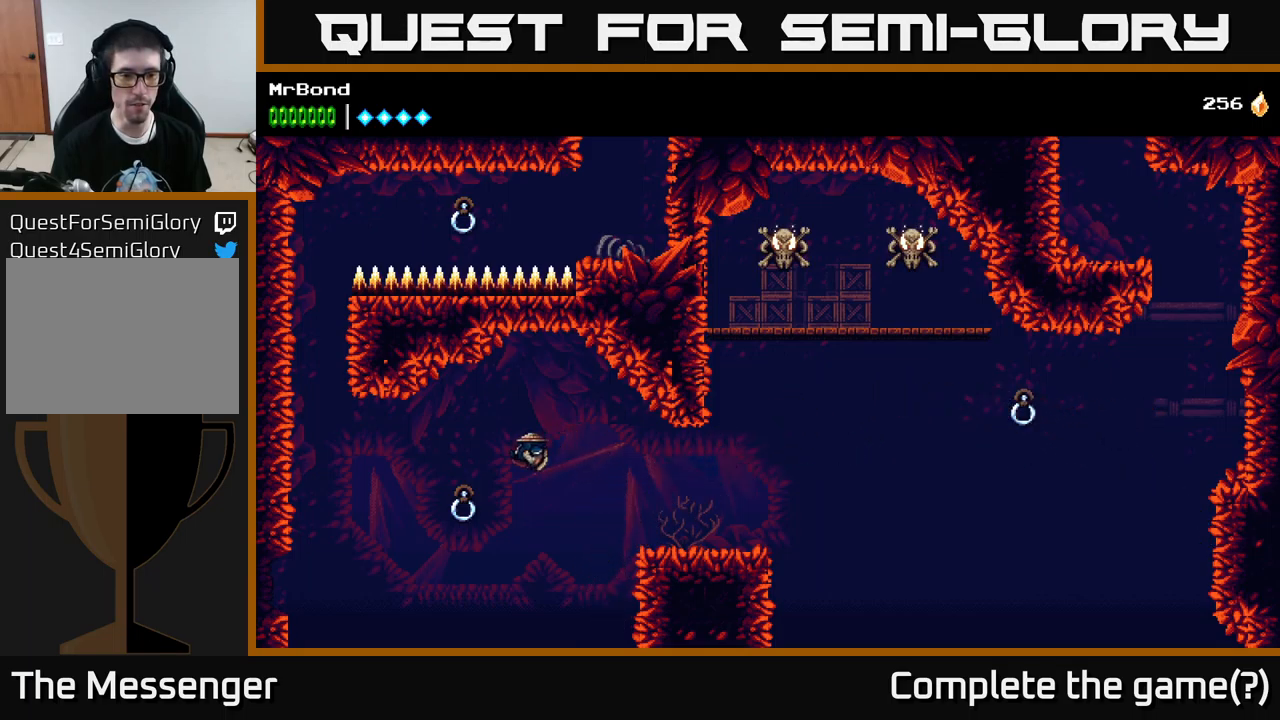
{"buttons": ["A", "DPAD_LEFT"], "left_stick": "center", "right_stick": "center", "events": [[250, "B", "up"], [300, "A", "down"]]}
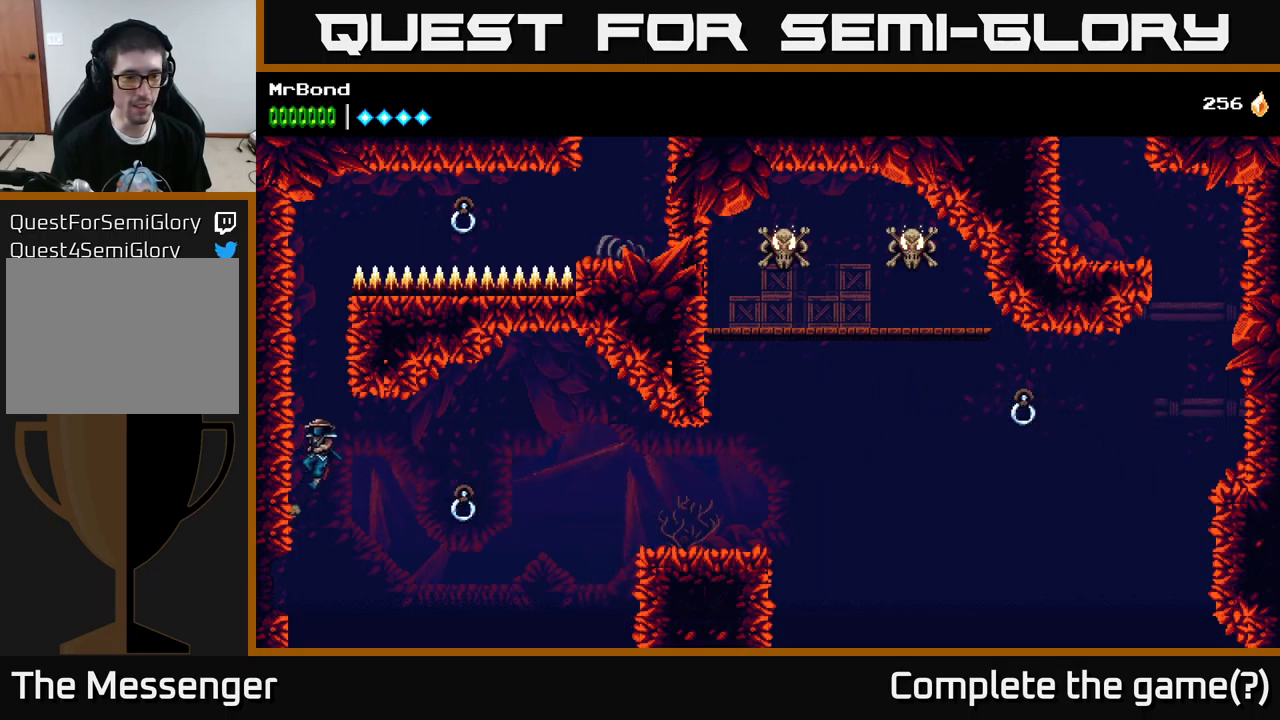
{"buttons": ["DPAD_LEFT"], "left_stick": "center", "right_stick": "center", "events": [[84, "A", "up"], [184, "A", "down"], [350, "A", "up"]]}
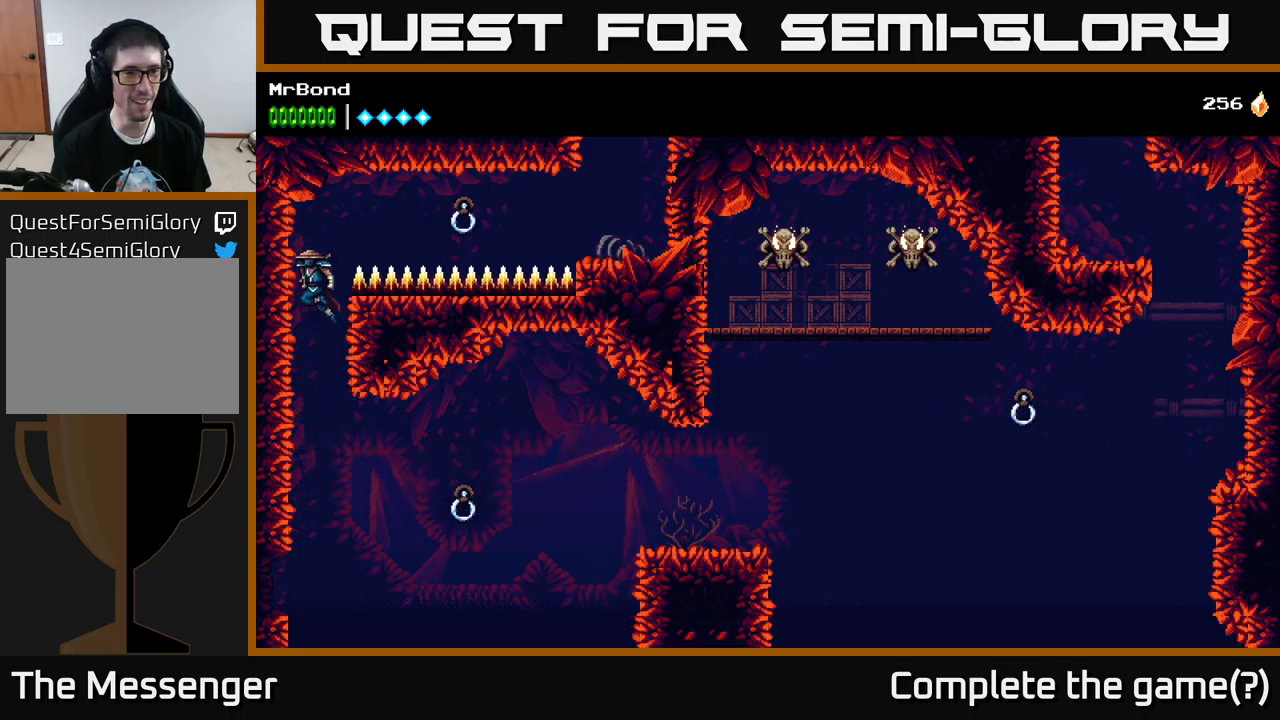
{"buttons": ["B", "DPAD_RIGHT"], "left_stick": "center", "right_stick": "center", "events": [[184, "A", "down"], [184, "DPAD_LEFT", "up"], [200, "DPAD_RIGHT", "down"], [334, "B", "down"], [400, "A", "up"]]}